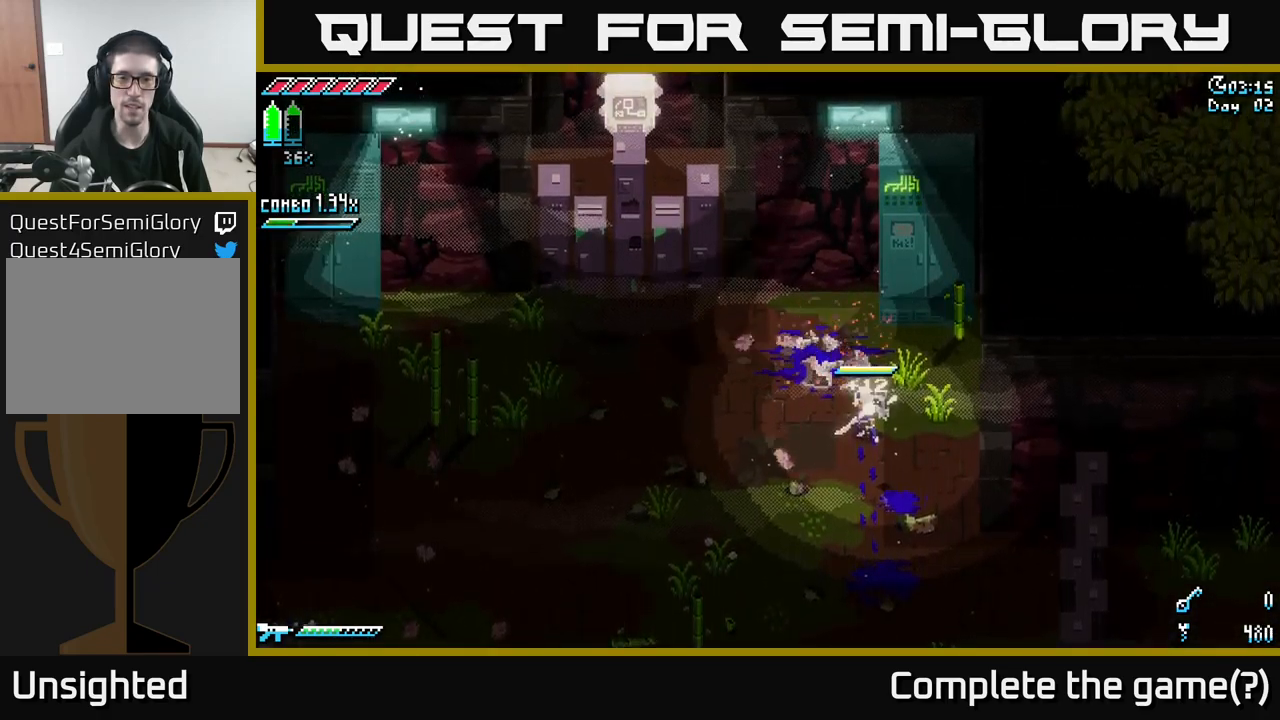
Gameplay with a controller (Xbox layout); each line is a JSON object with the inputs held at the frame after it. "events" lists button and stick changes between this image and that frame as [ms after this image, input, new state], when the widget could be followed in between.
{"buttons": [], "left_stick": "up-left", "right_stick": "center", "events": [[167, "left_stick", "left"], [317, "left_stick", "up-left"]]}
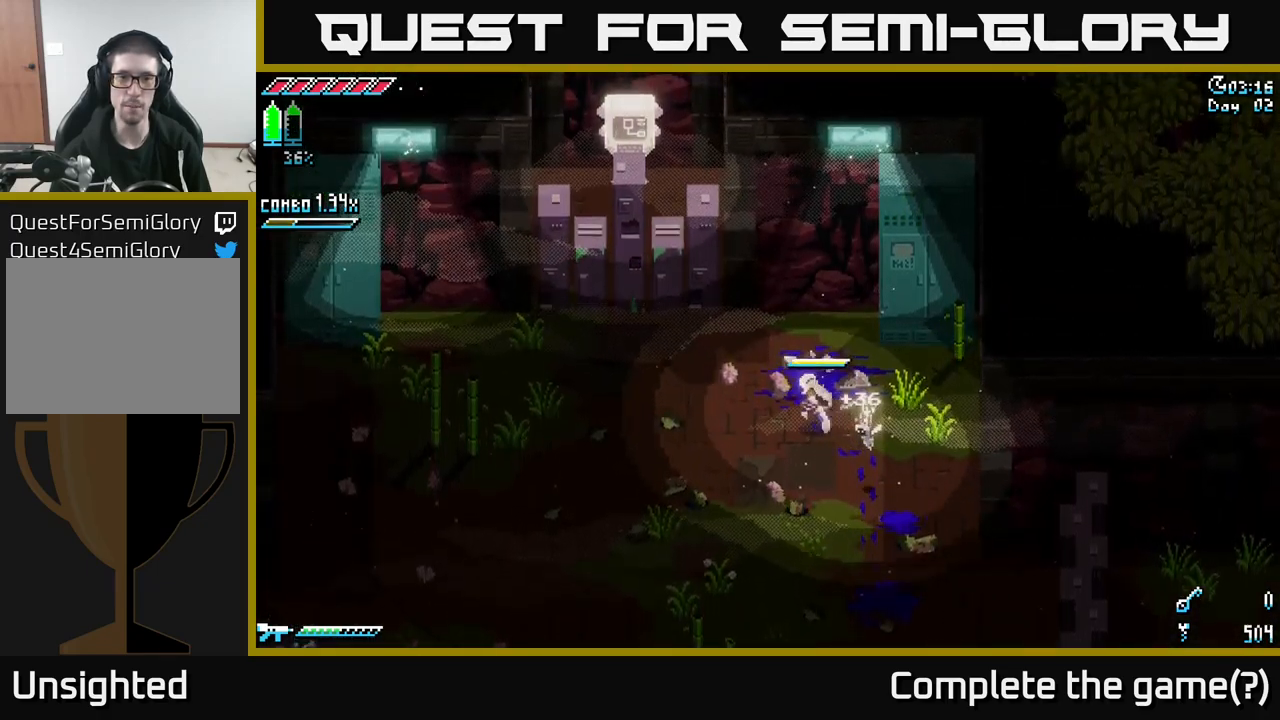
{"buttons": [], "left_stick": "down-right", "right_stick": "center", "events": [[17, "left_stick", "left"], [300, "left_stick", "down"], [400, "left_stick", "down-right"]]}
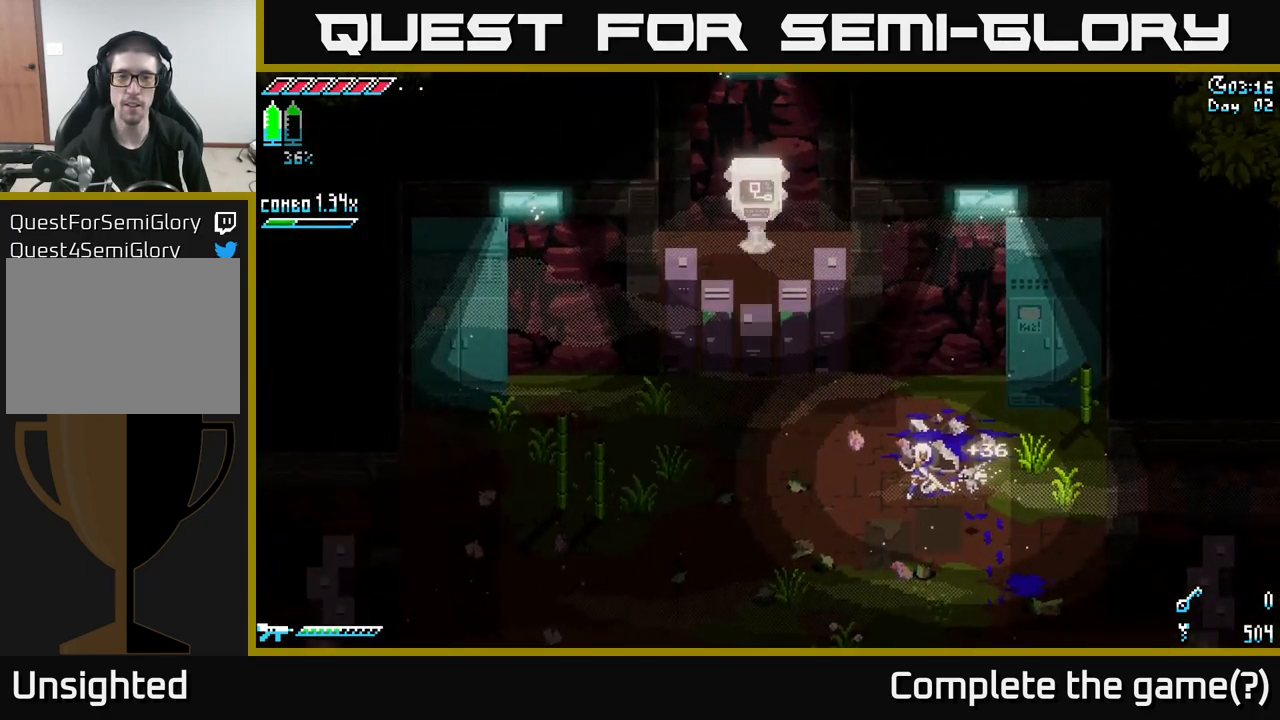
{"buttons": [], "left_stick": "center", "right_stick": "center", "events": [[33, "left_stick", "center"]]}
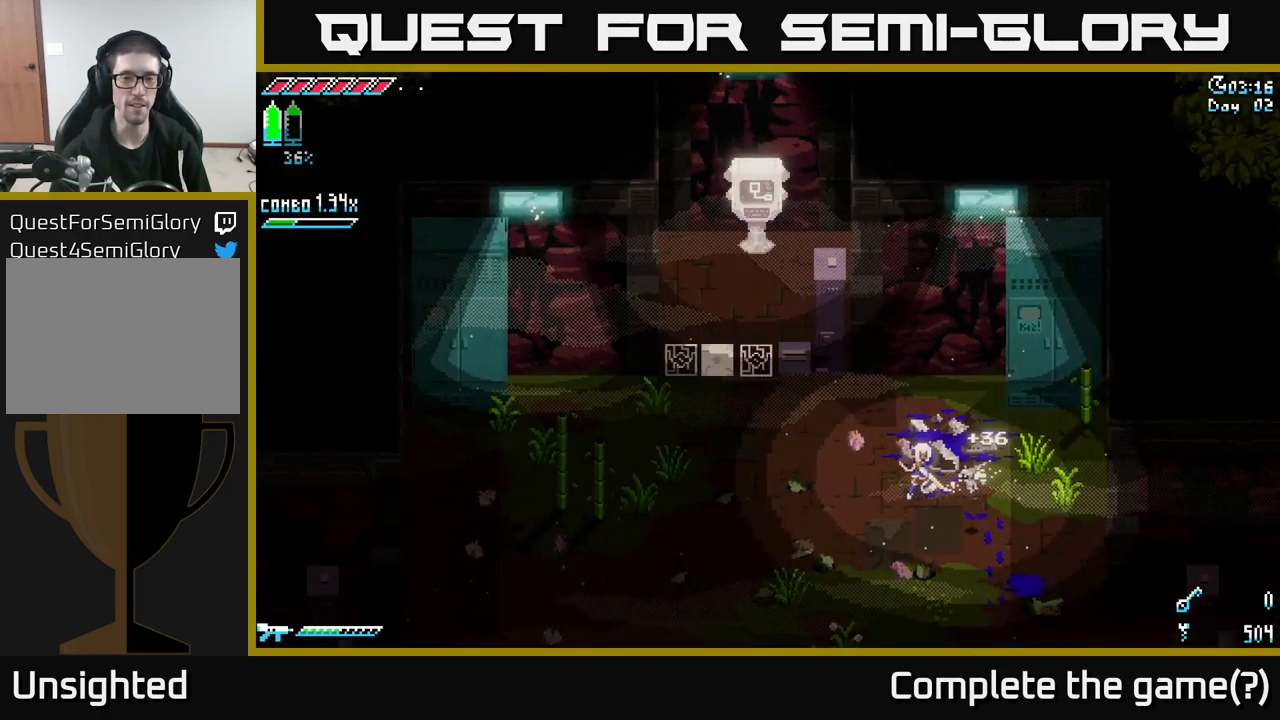
{"buttons": [], "left_stick": "center", "right_stick": "center", "events": []}
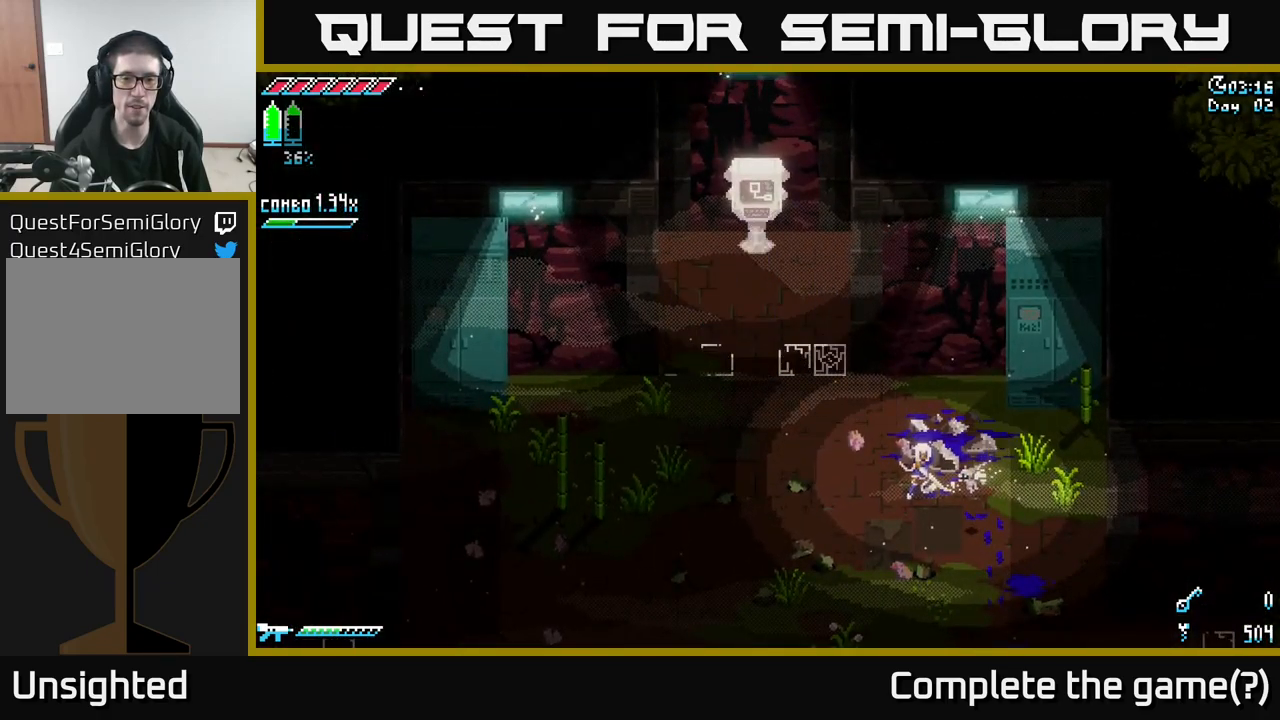
{"buttons": ["X"], "left_stick": "up-left", "right_stick": "center", "events": [[67, "left_stick", "left"], [167, "left_stick", "up-left"], [283, "X", "down"]]}
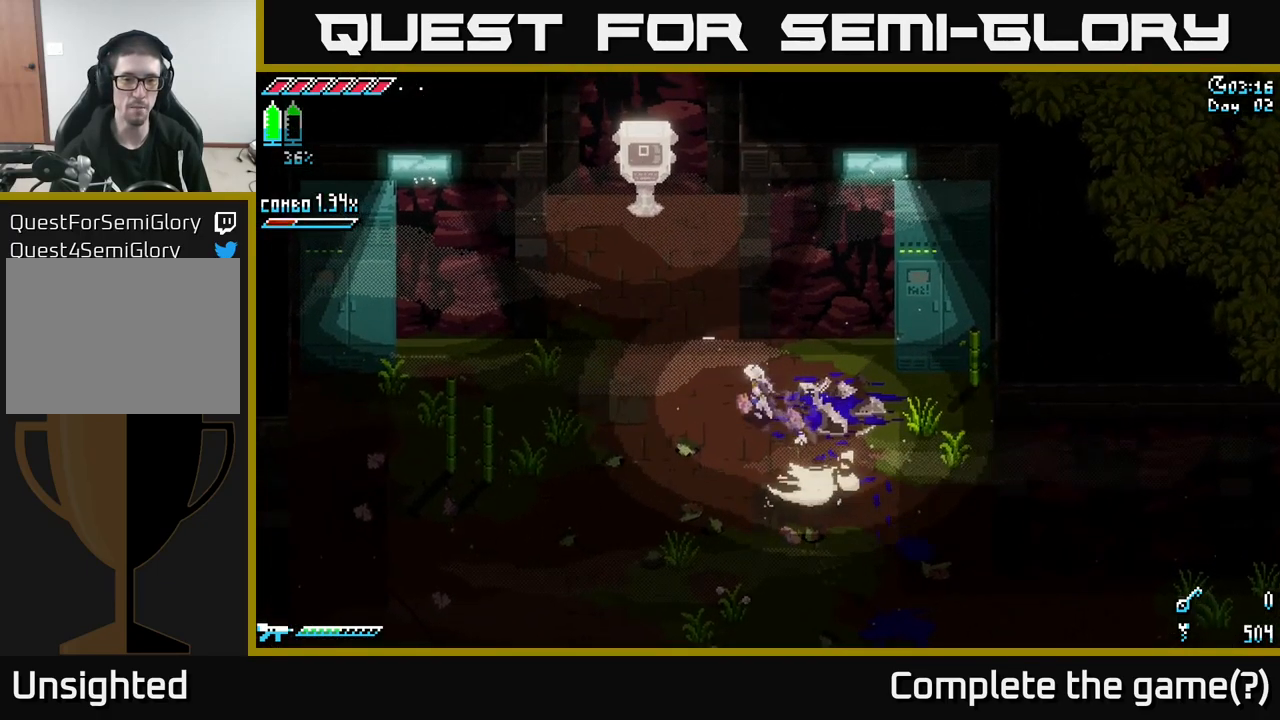
{"buttons": [], "left_stick": "up", "right_stick": "center", "events": [[167, "A", "down"], [350, "A", "up"], [350, "left_stick", "up"], [400, "X", "up"]]}
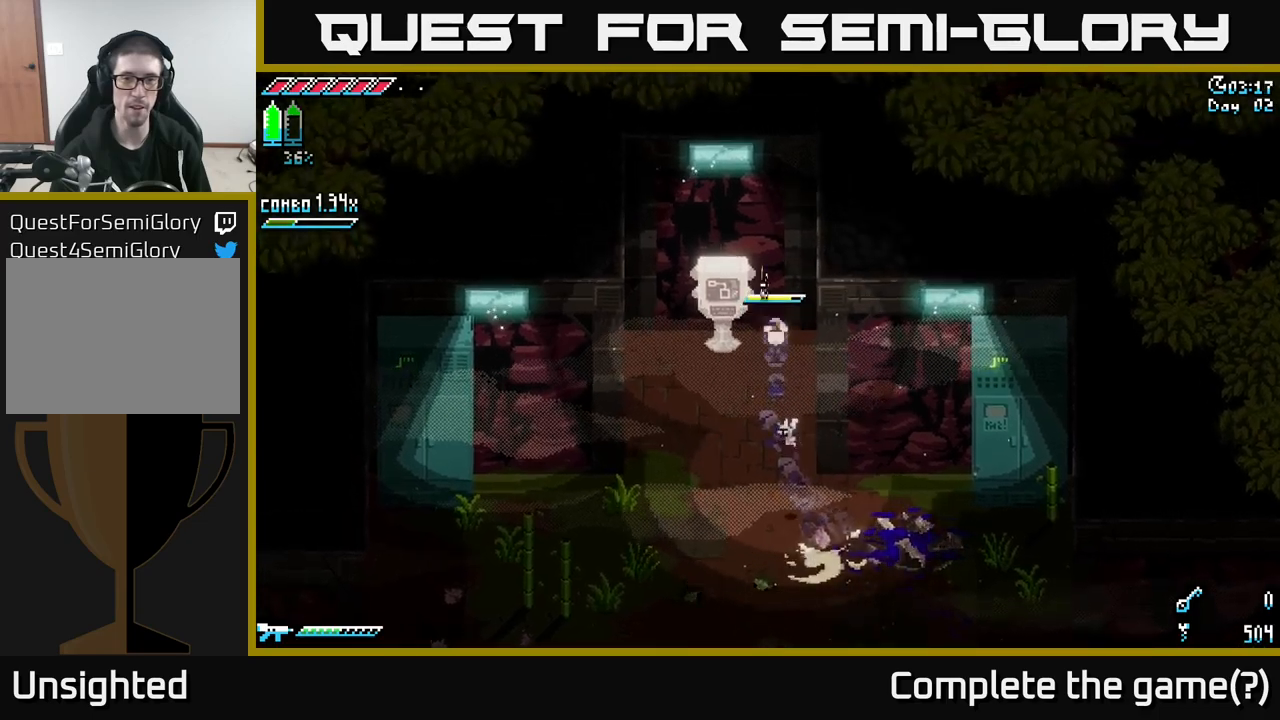
{"buttons": [], "left_stick": "center", "right_stick": "center", "events": [[67, "left_stick", "up-left"], [267, "Y", "down"], [334, "left_stick", "center"], [350, "Y", "up"]]}
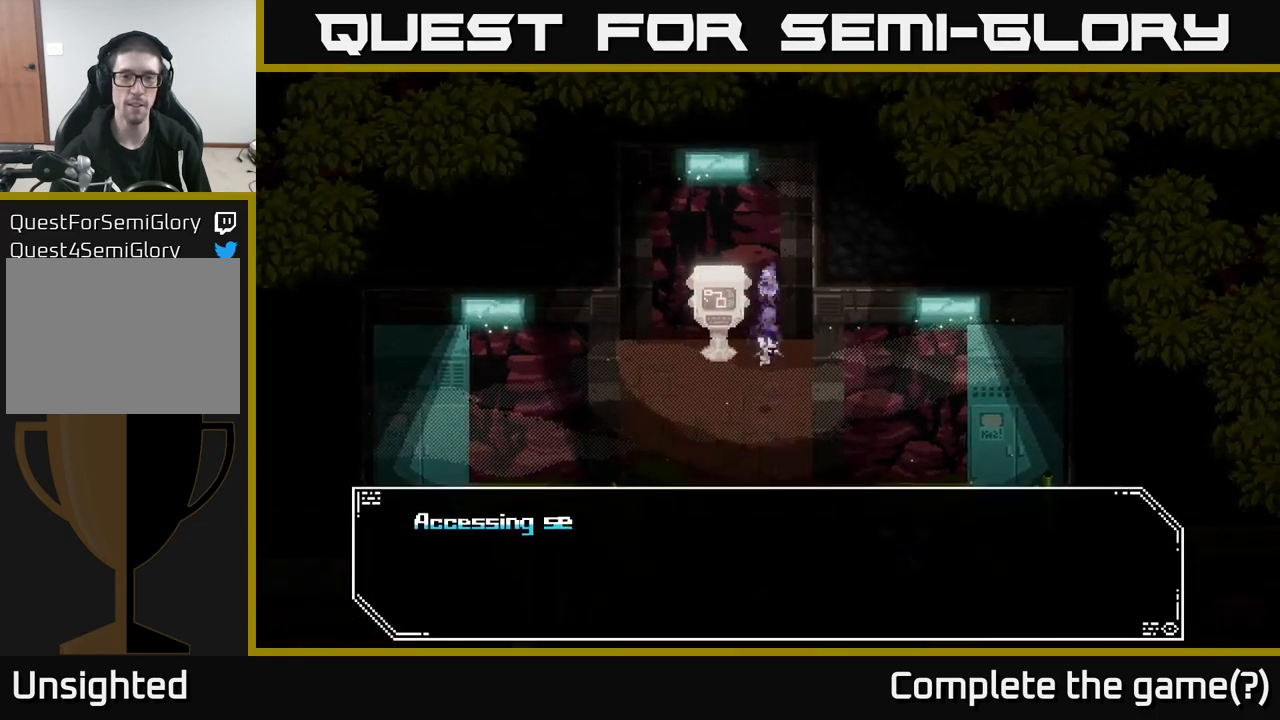
{"buttons": [], "left_stick": "center", "right_stick": "center", "events": []}
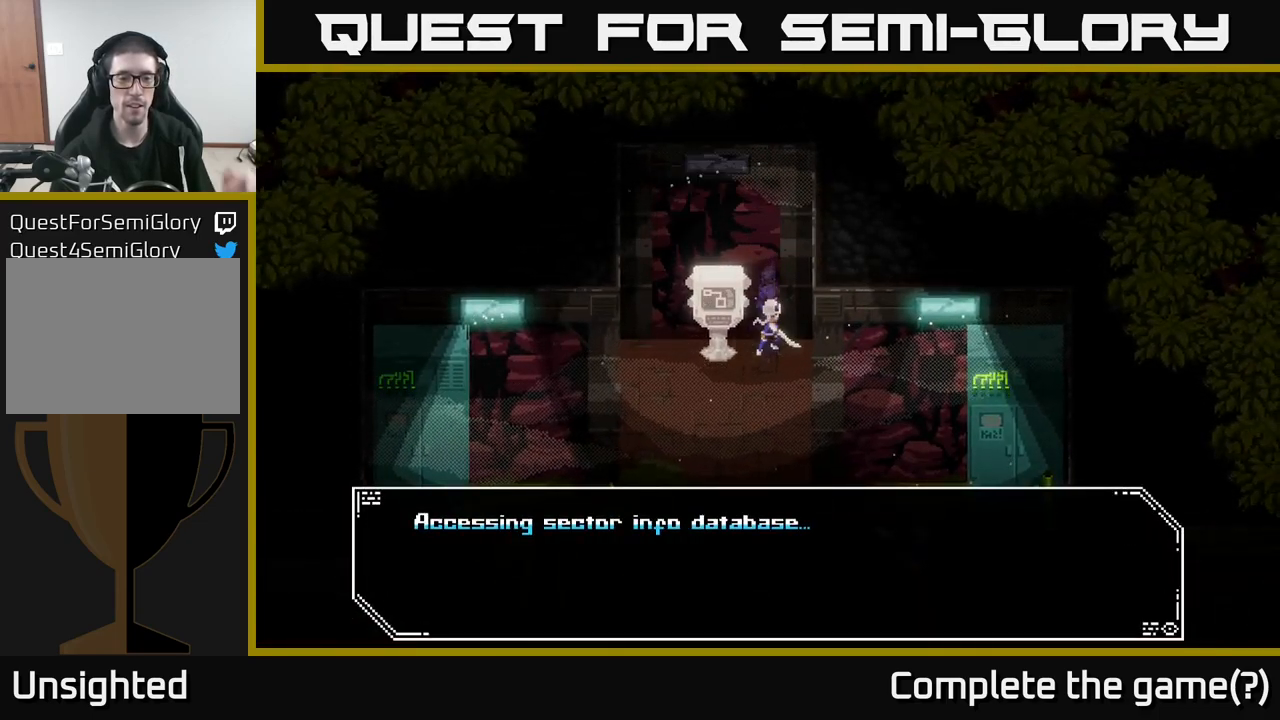
{"buttons": [], "left_stick": "center", "right_stick": "center", "events": [[367, "A", "down"], [500, "A", "up"]]}
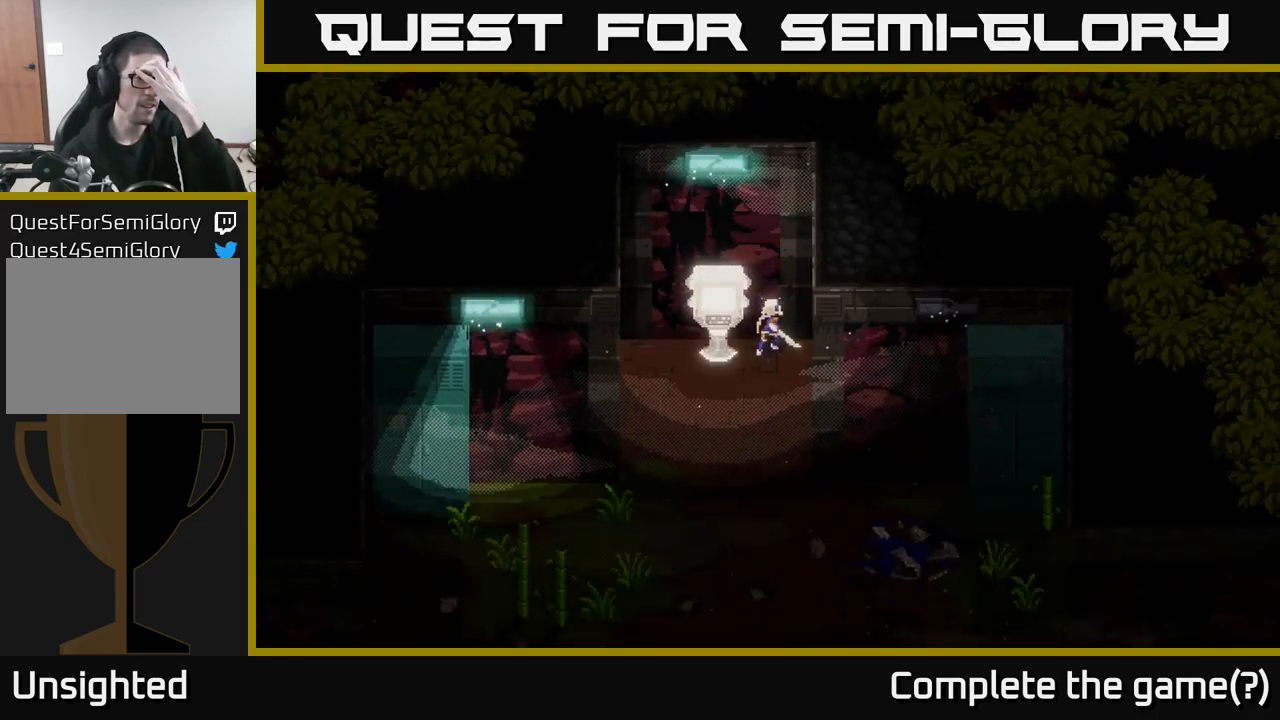
{"buttons": [], "left_stick": "center", "right_stick": "center", "events": []}
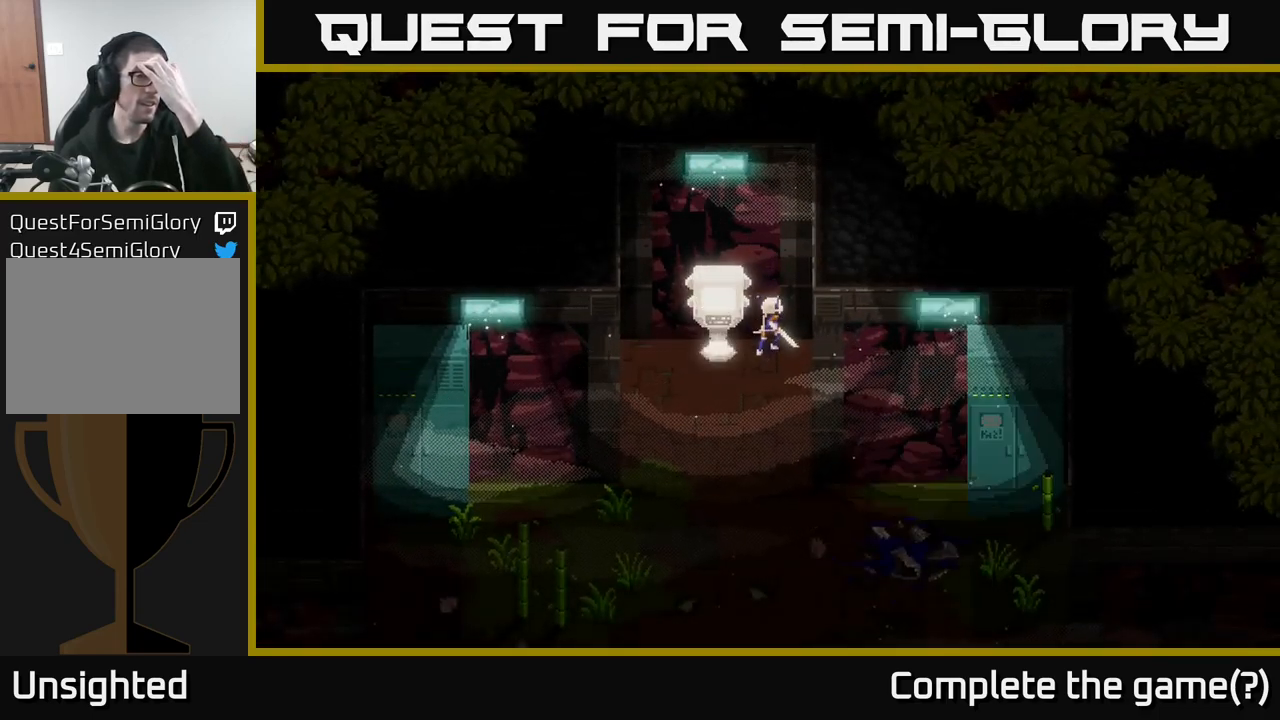
{"buttons": [], "left_stick": "center", "right_stick": "center", "events": []}
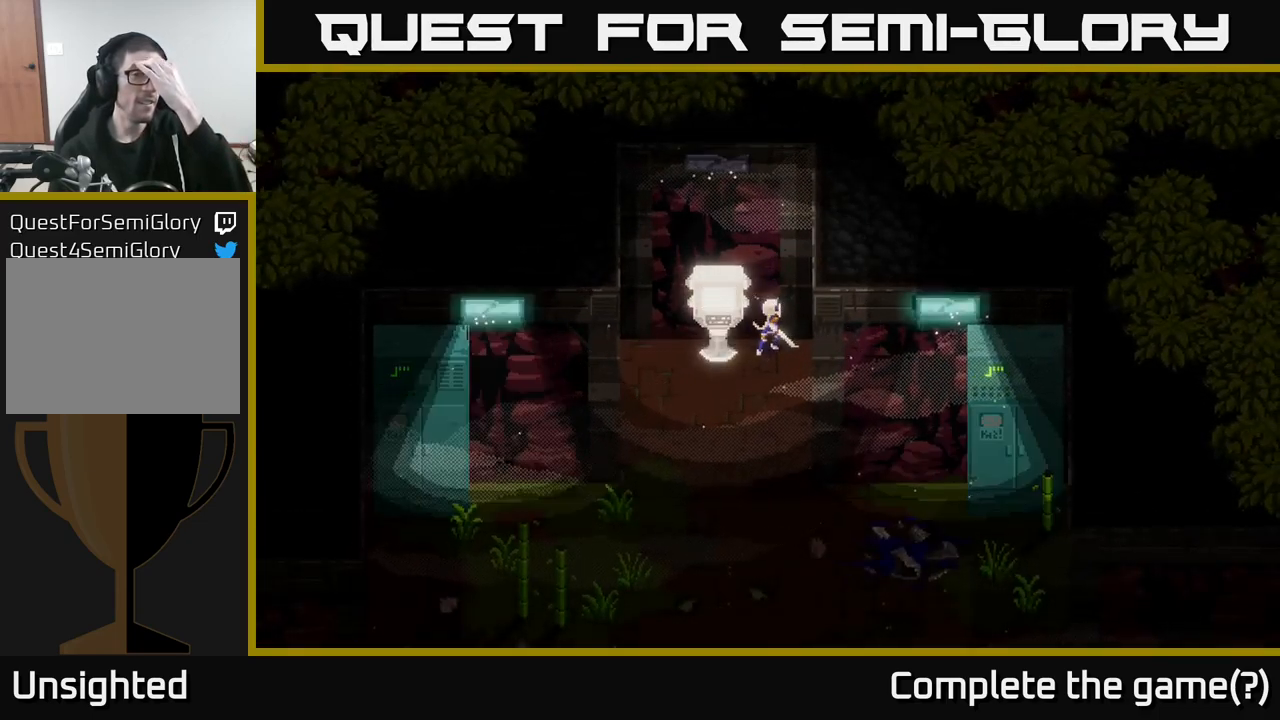
{"buttons": [], "left_stick": "center", "right_stick": "center", "events": []}
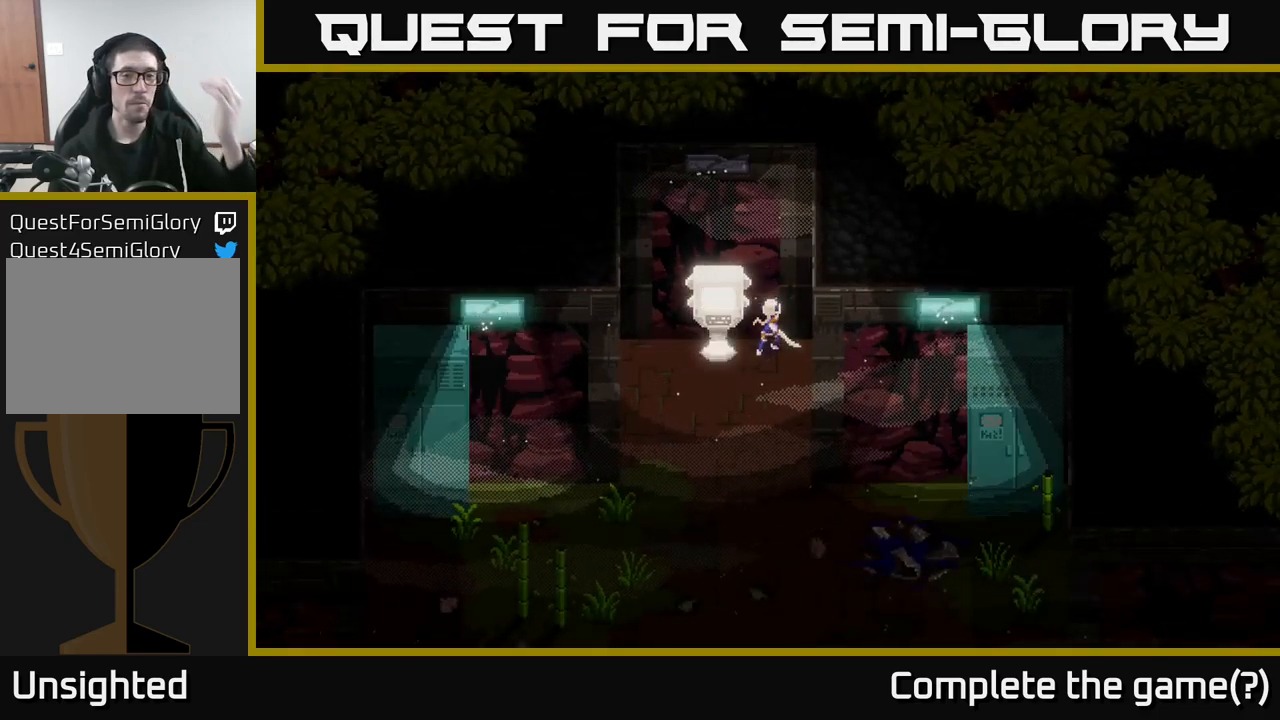
{"buttons": [], "left_stick": "center", "right_stick": "center", "events": []}
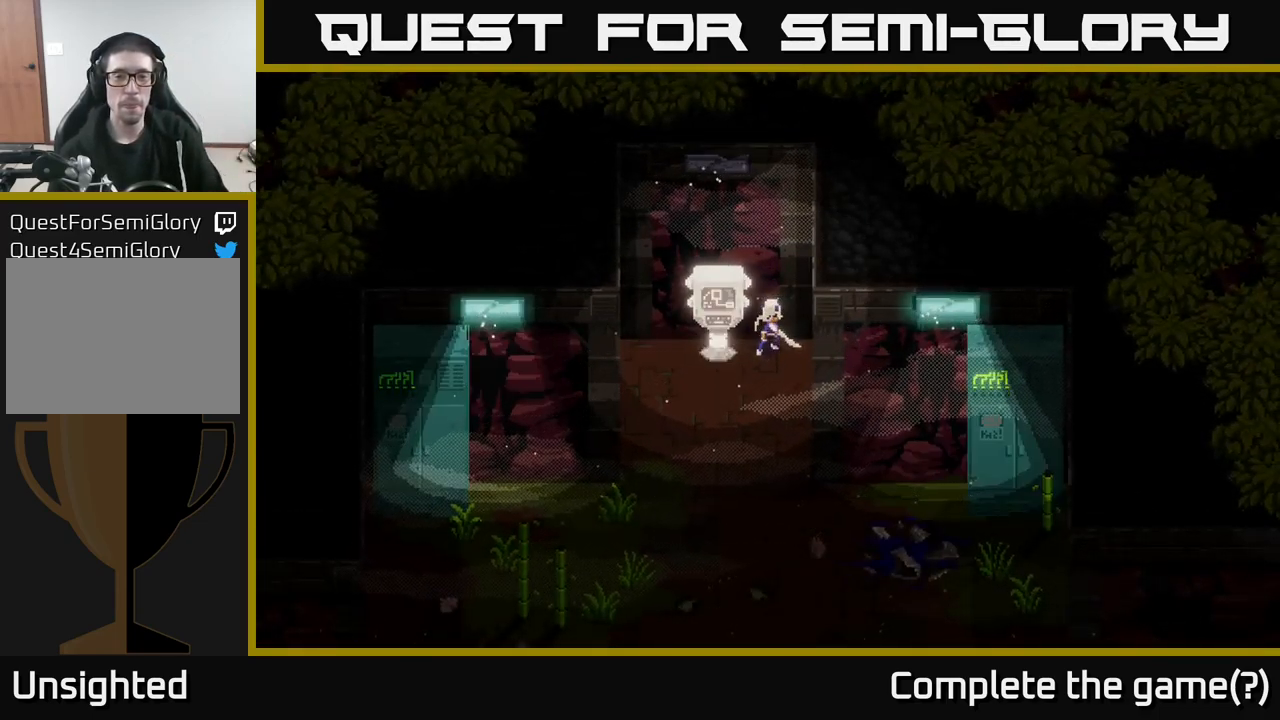
{"buttons": [], "left_stick": "center", "right_stick": "center", "events": []}
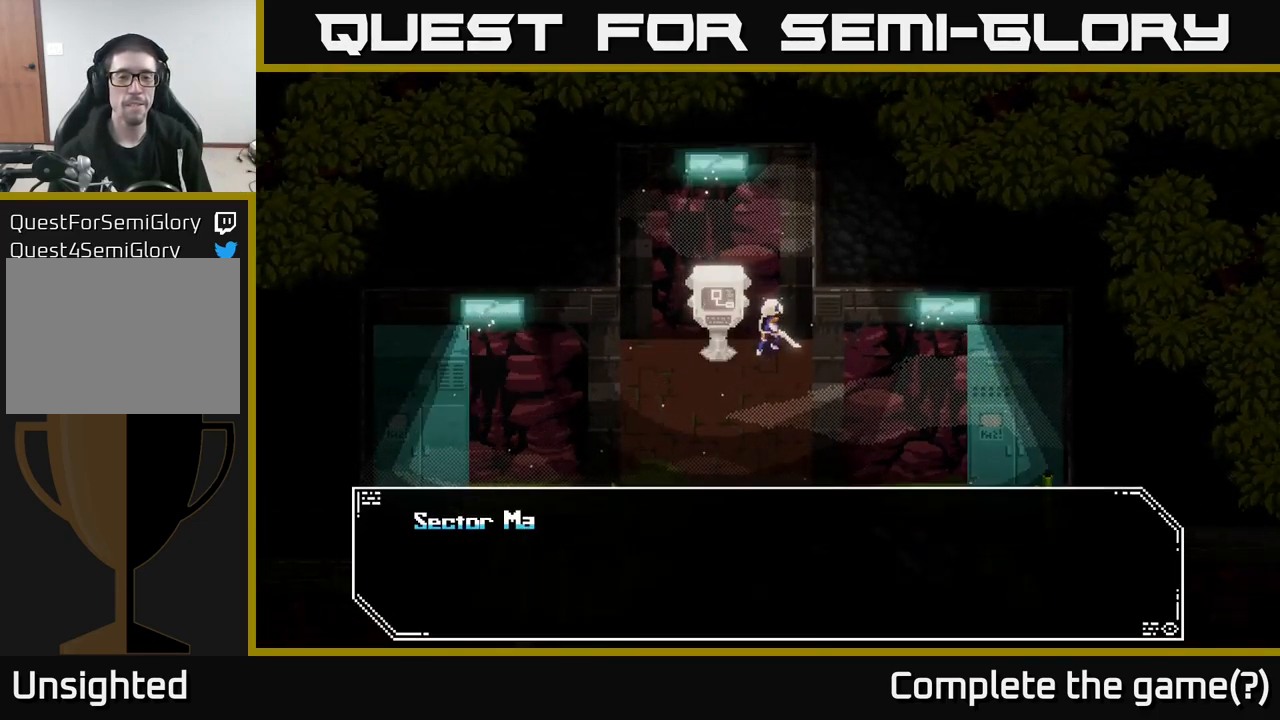
{"buttons": [], "left_stick": "center", "right_stick": "center", "events": []}
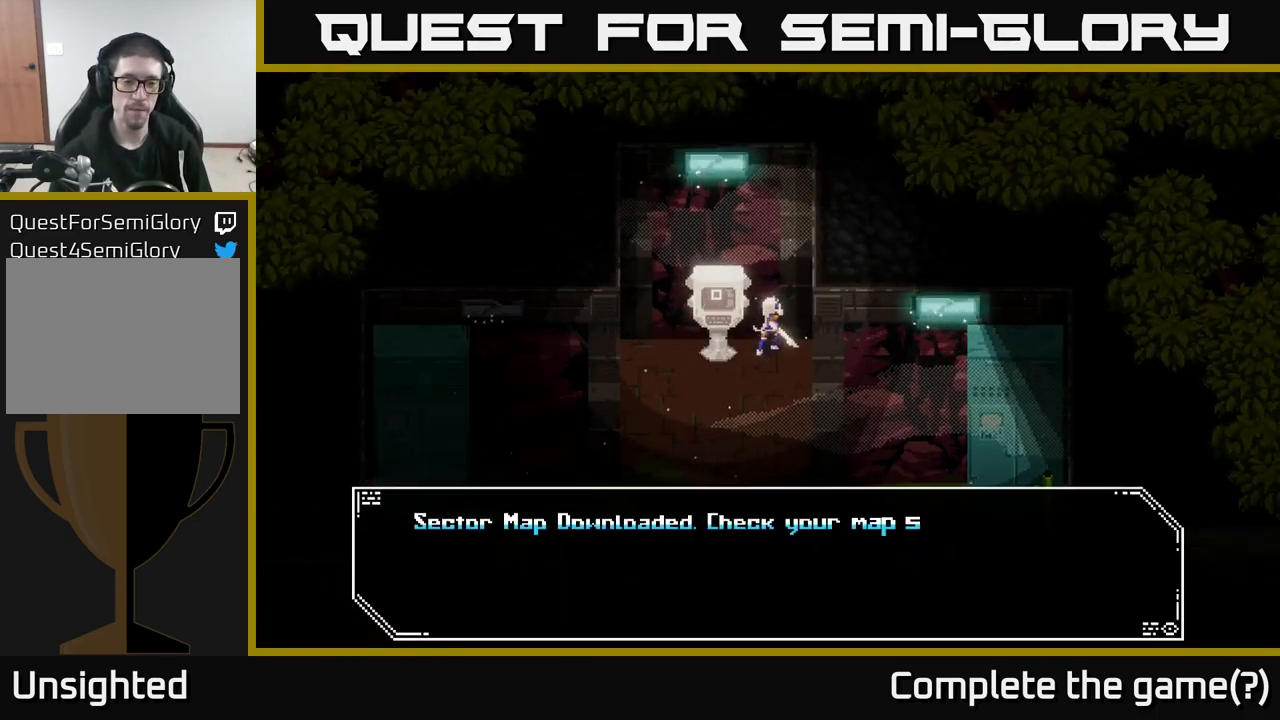
{"buttons": ["A"], "left_stick": "center", "right_stick": "center", "events": [[416, "A", "down"]]}
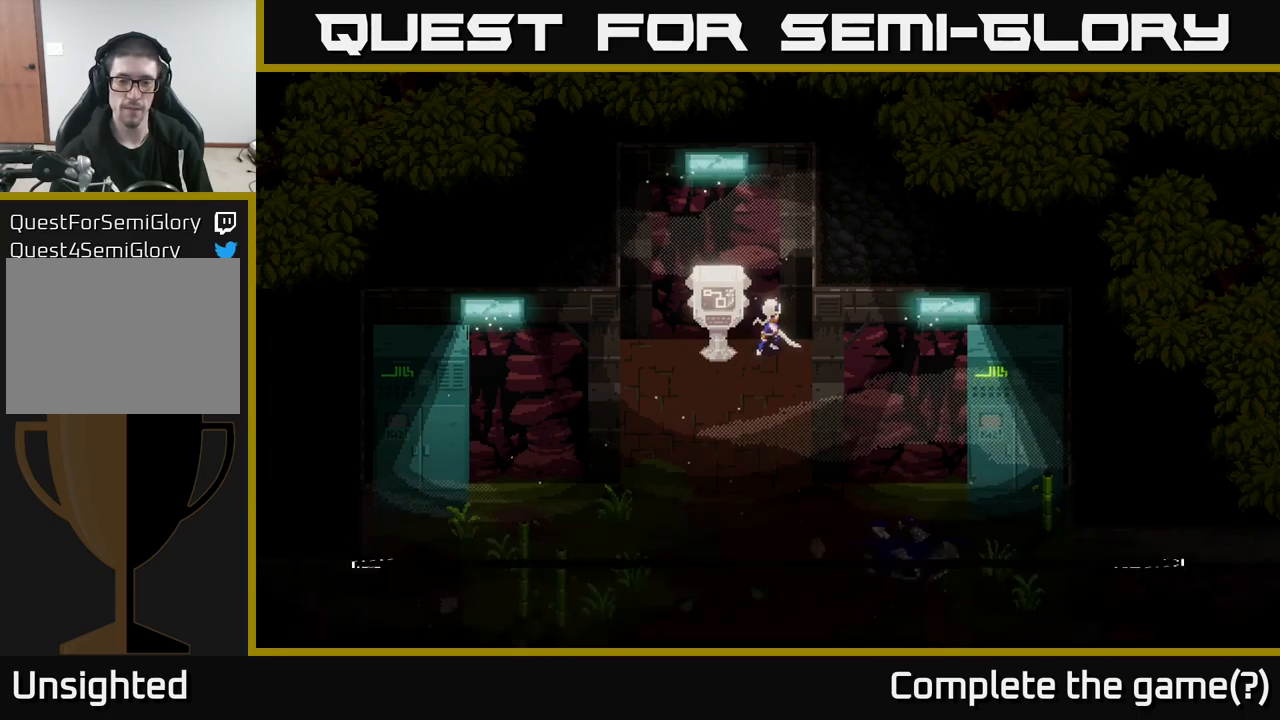
{"buttons": ["SELECT"], "left_stick": "center", "right_stick": "center", "events": [[83, "A", "up"], [466, "SELECT", "down"]]}
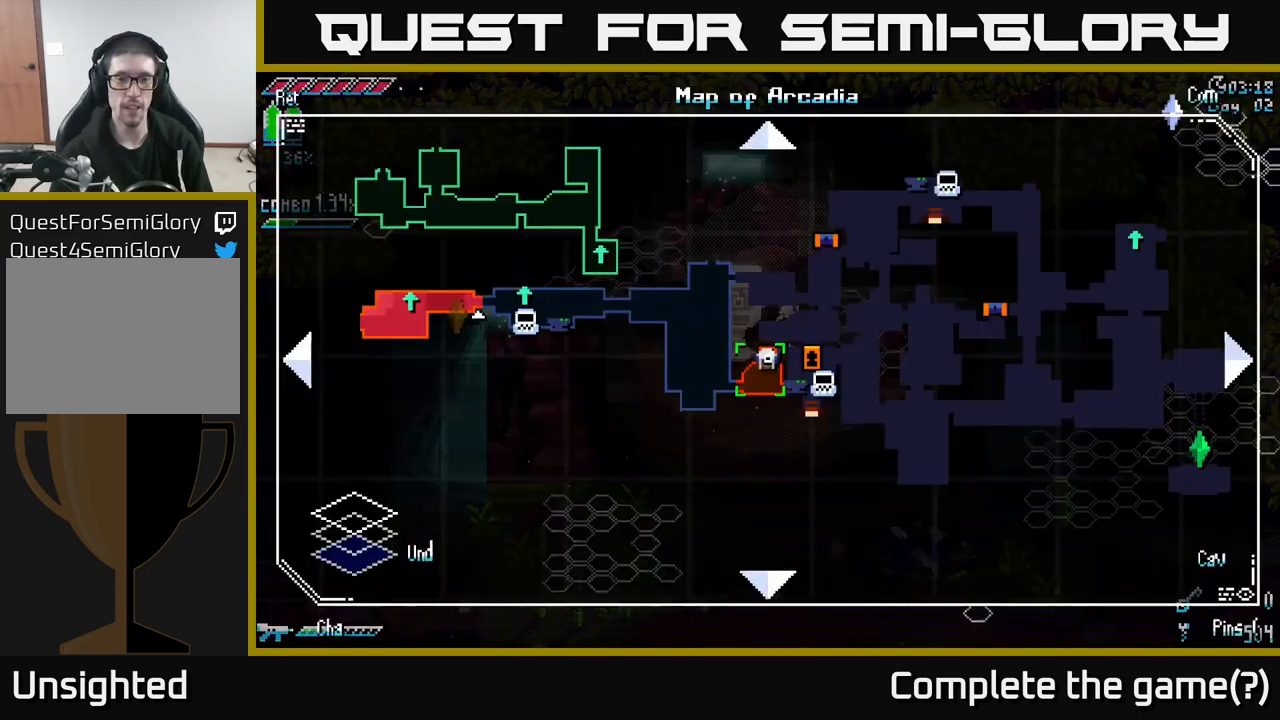
{"buttons": [], "left_stick": "center", "right_stick": "center", "events": [[83, "SELECT", "up"]]}
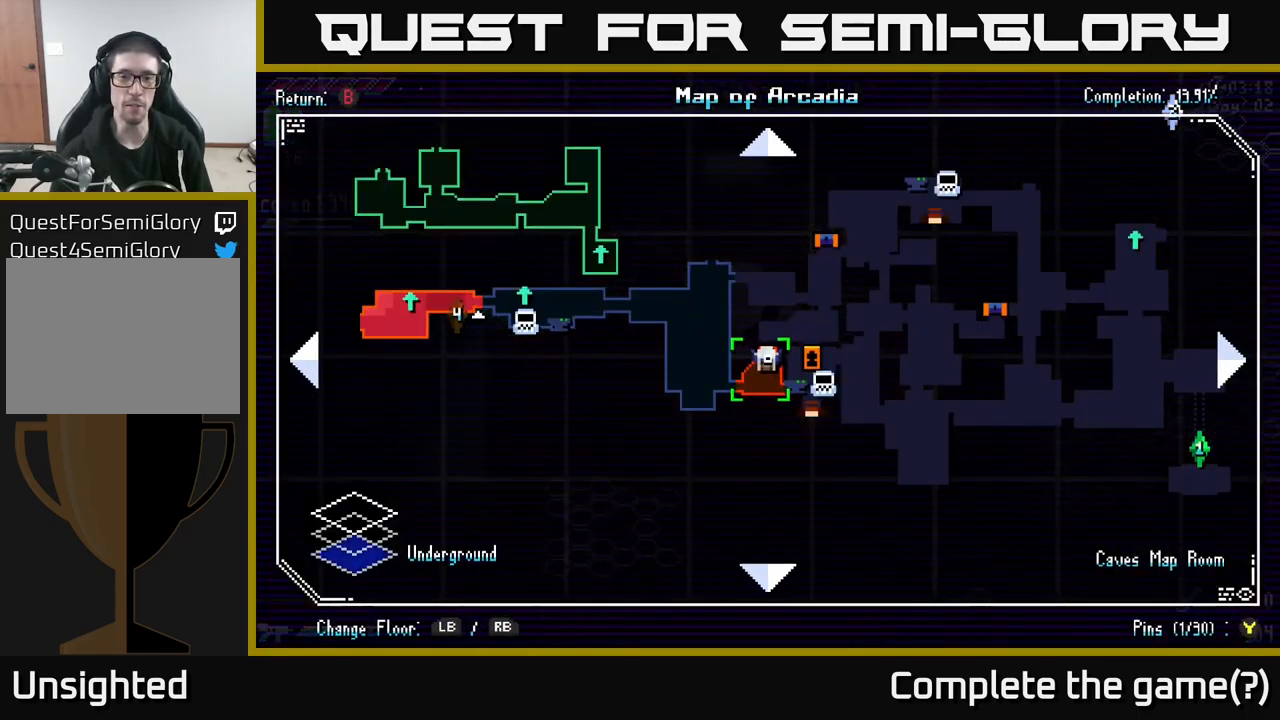
{"buttons": [], "left_stick": "up-right", "right_stick": "center", "events": [[116, "left_stick", "down"], [283, "left_stick", "right"], [333, "left_stick", "up-right"]]}
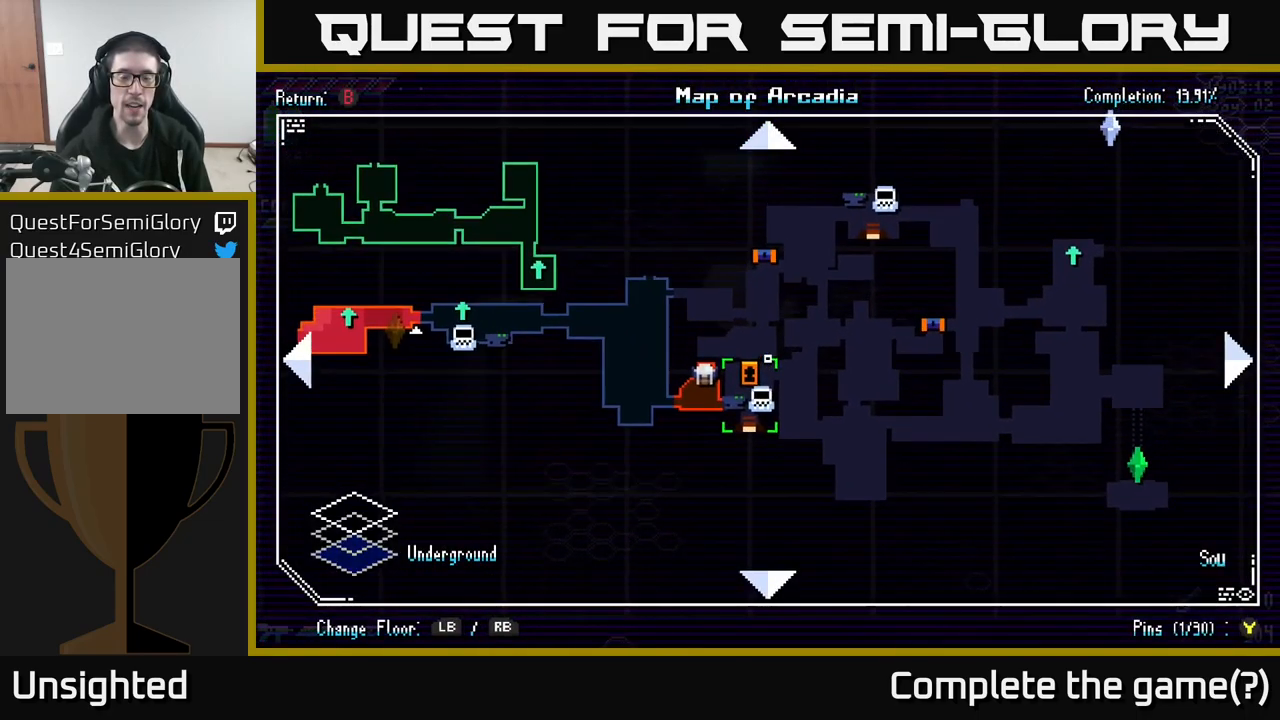
{"buttons": [], "left_stick": "up", "right_stick": "center", "events": [[50, "left_stick", "center"], [466, "left_stick", "up"]]}
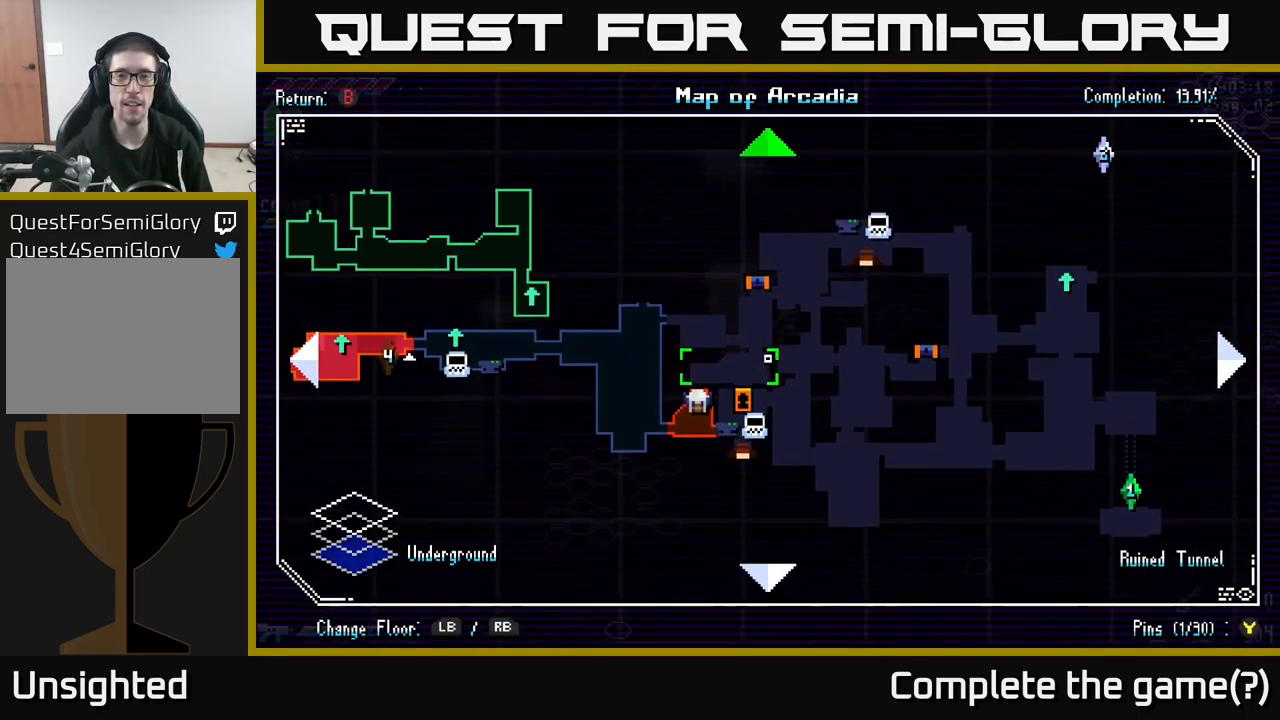
{"buttons": [], "left_stick": "center", "right_stick": "center", "events": [[233, "left_stick", "up-right"], [416, "left_stick", "center"]]}
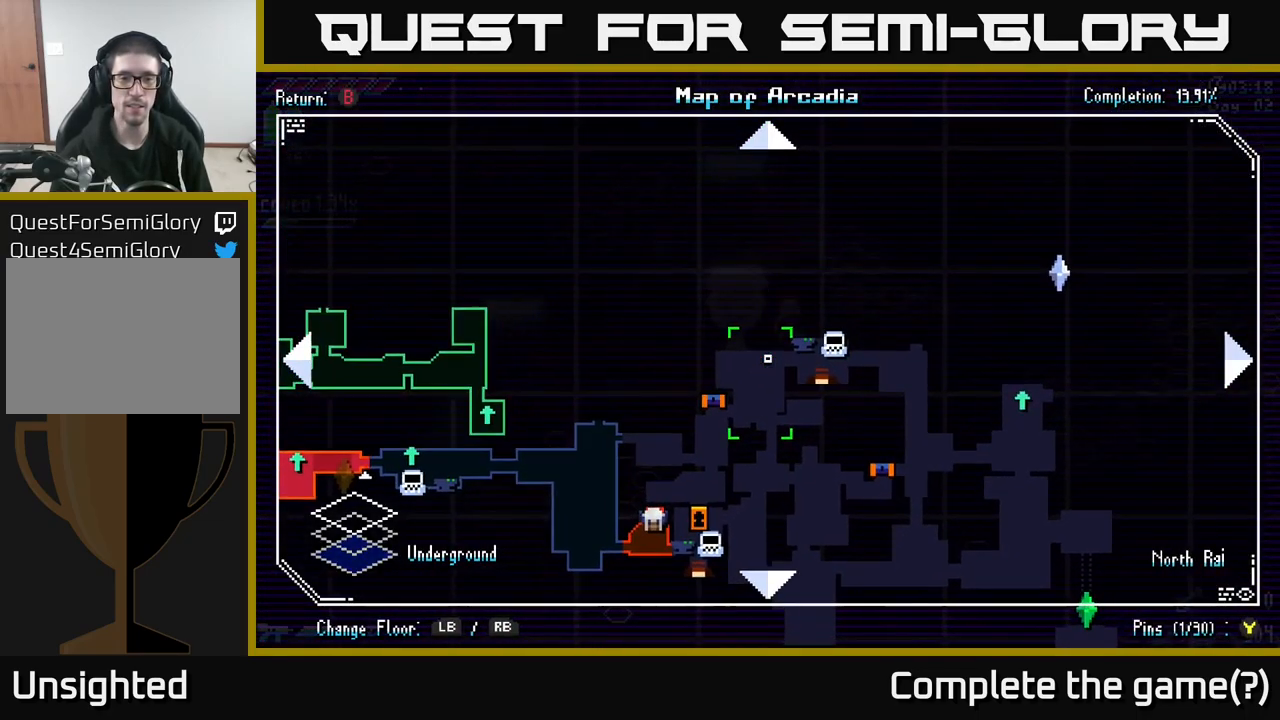
{"buttons": [], "left_stick": "center", "right_stick": "center", "events": [[250, "left_stick", "right"], [416, "left_stick", "center"]]}
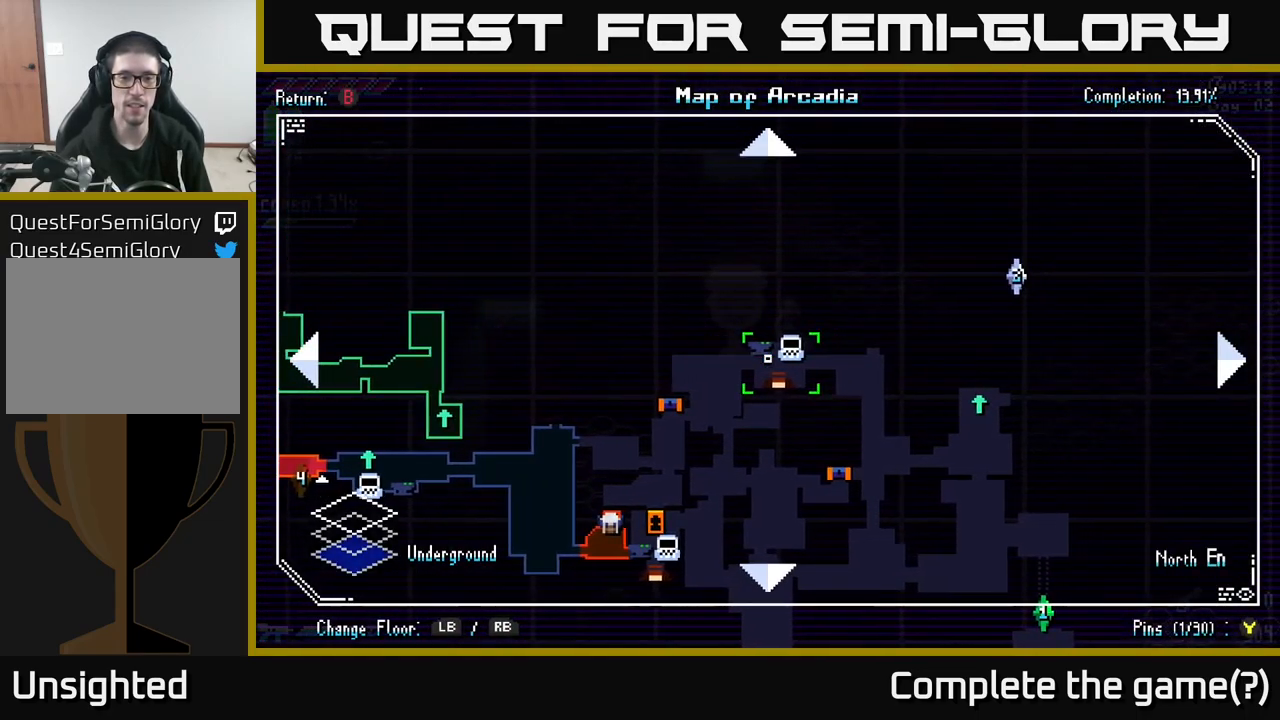
{"buttons": [], "left_stick": "left", "right_stick": "center", "events": [[150, "left_stick", "down"], [316, "left_stick", "left"]]}
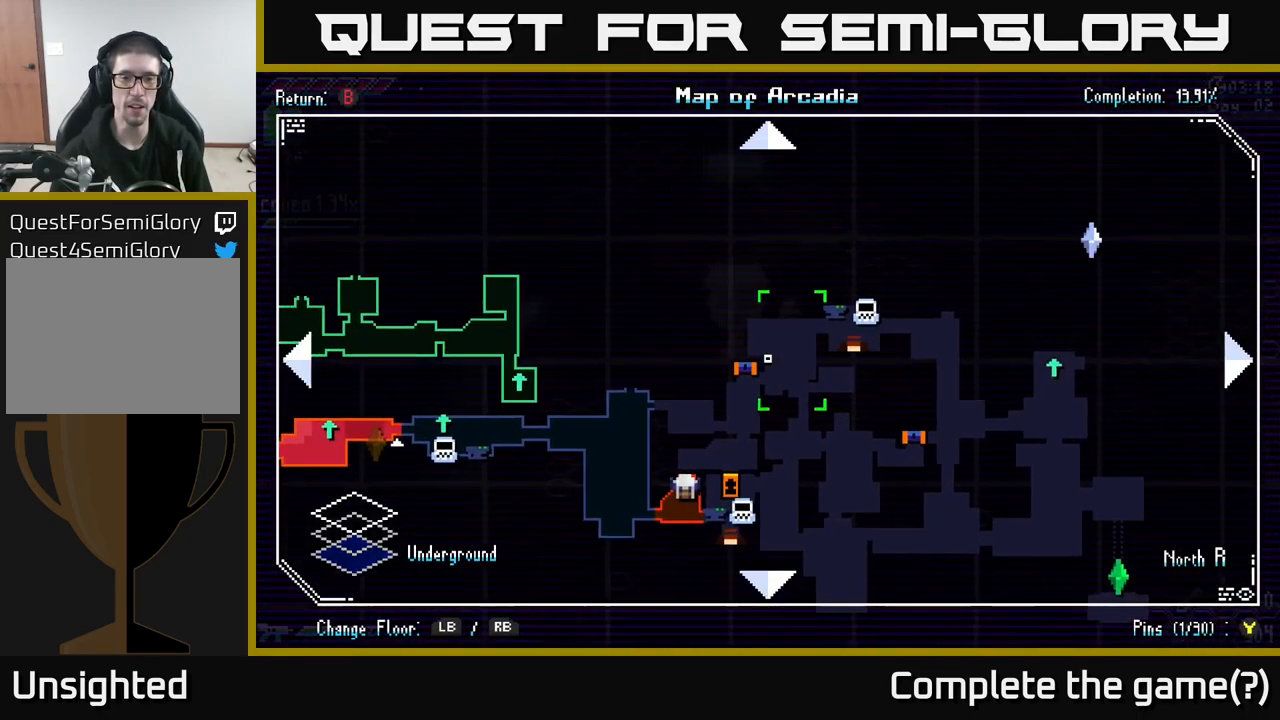
{"buttons": [], "left_stick": "down-left", "right_stick": "center", "events": [[16, "left_stick", "center"], [450, "left_stick", "down-left"]]}
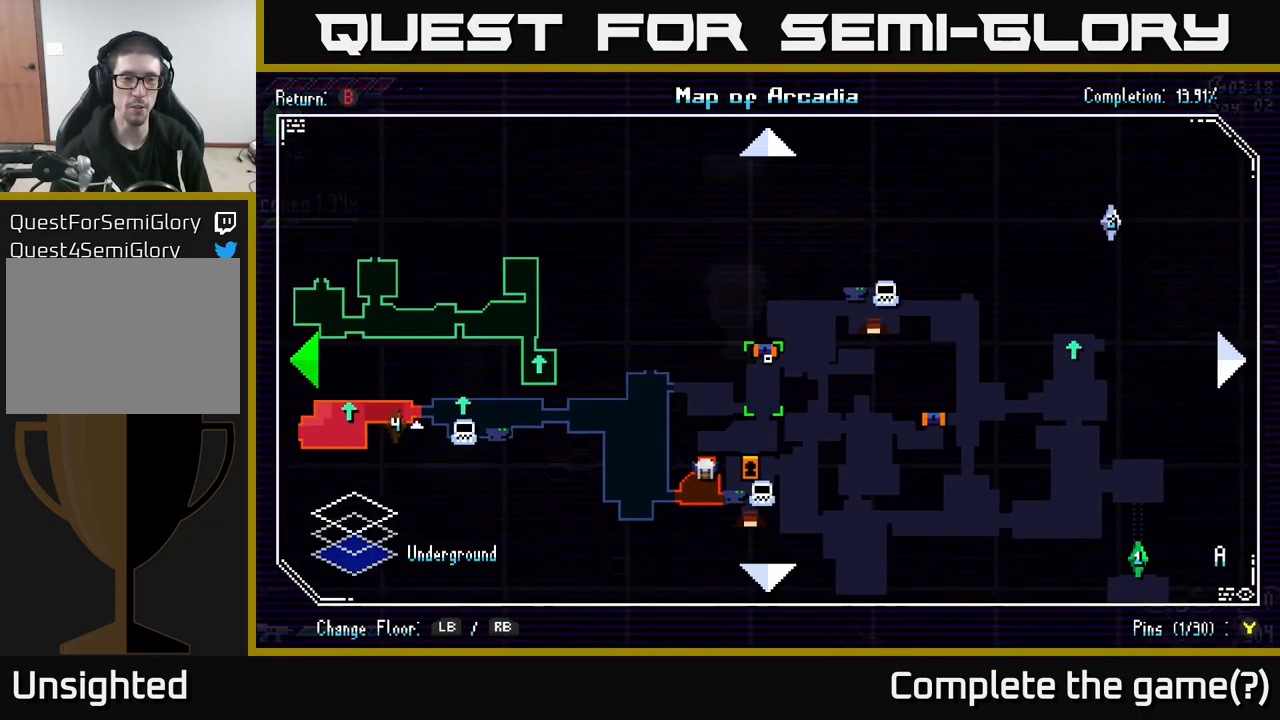
{"buttons": [], "left_stick": "up", "right_stick": "center", "events": [[83, "left_stick", "center"], [483, "left_stick", "up"]]}
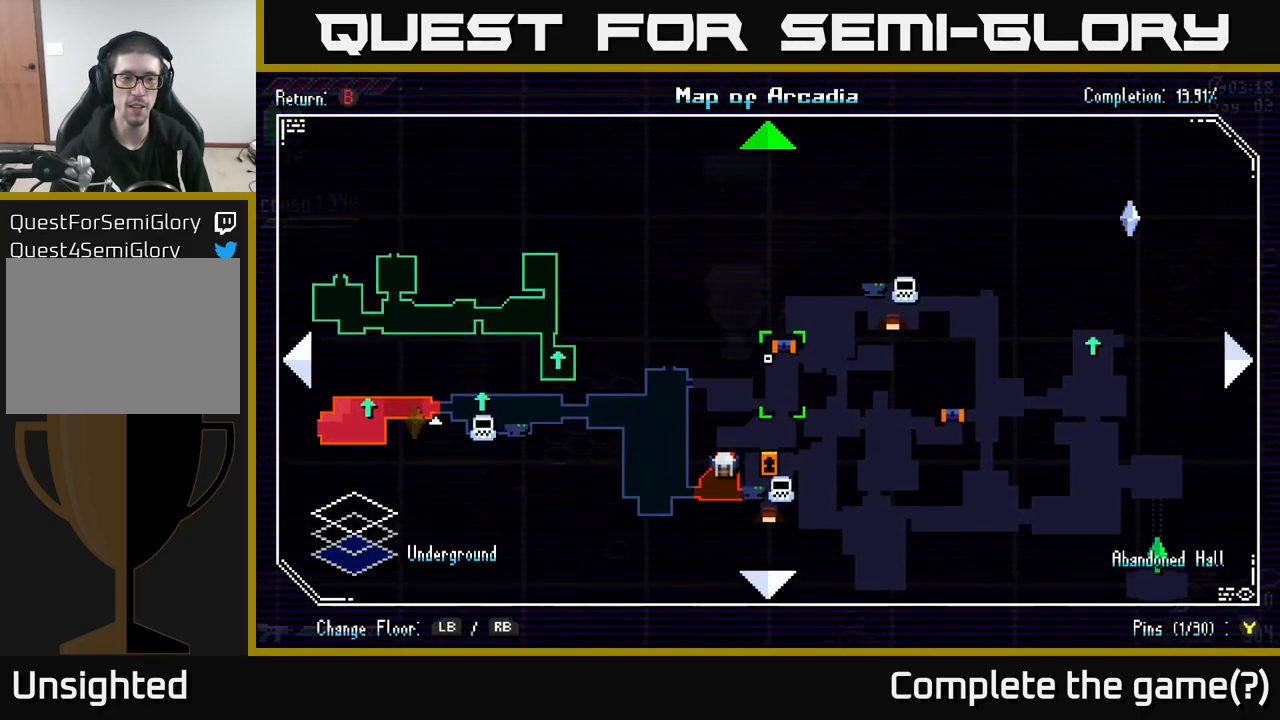
{"buttons": [], "left_stick": "down", "right_stick": "center", "events": [[100, "left_stick", "center"], [283, "left_stick", "down"]]}
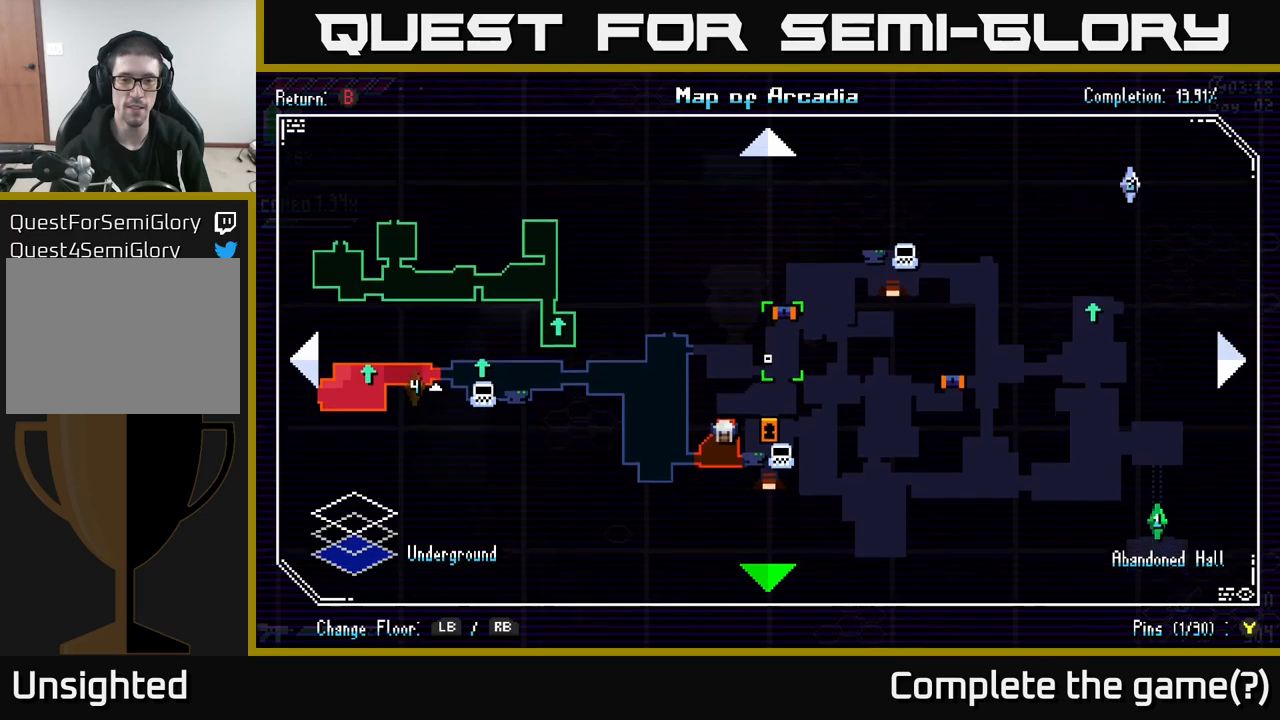
{"buttons": [], "left_stick": "center", "right_stick": "center", "events": [[200, "left_stick", "center"], [283, "left_stick", "down"], [433, "left_stick", "center"]]}
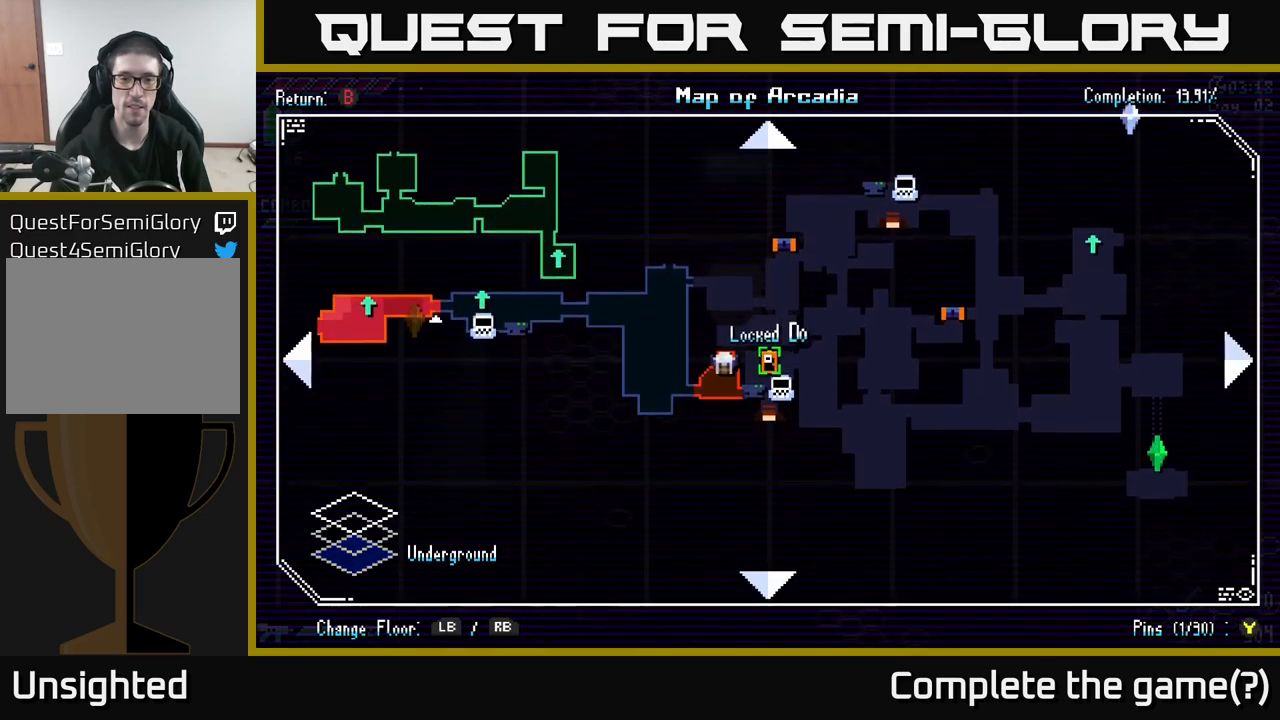
{"buttons": [], "left_stick": "center", "right_stick": "center", "events": []}